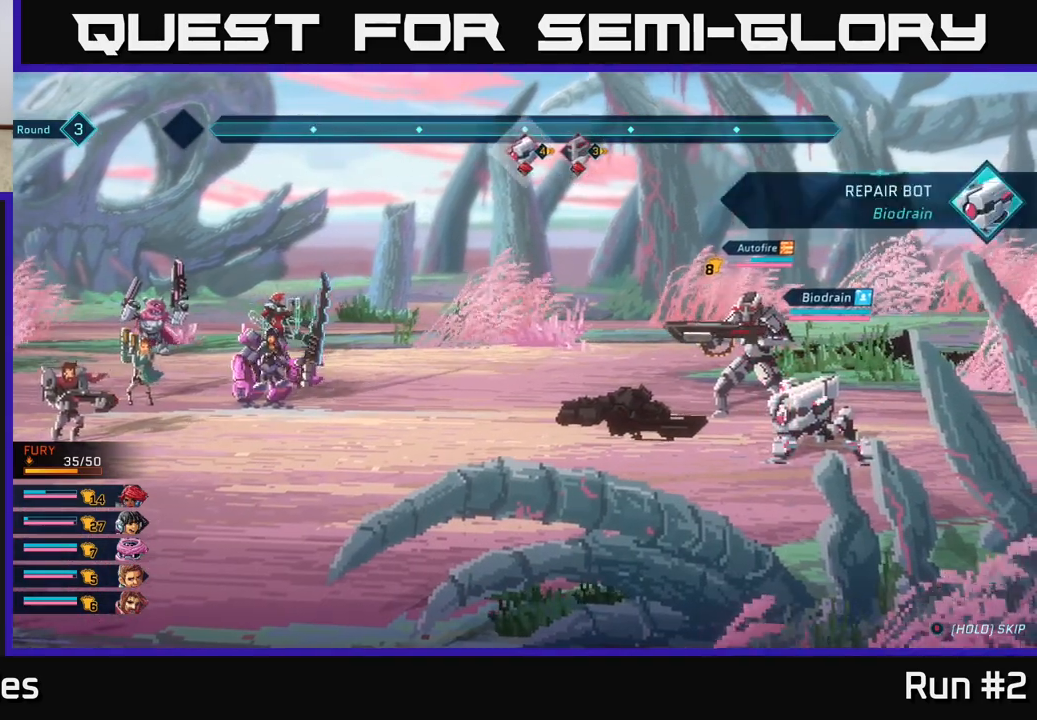
Gameplay with a controller (Xbox layout); each line is a JSON object with the inputs held at the frame after it. "events" lists button and stick changes between this image and that frame as [ms after this image, input, new state], when the widget could be followed in between.
{"buttons": ["DPAD_DOWN"], "left_stick": "center", "right_stick": "center", "events": [[417, "DPAD_DOWN", "down"]]}
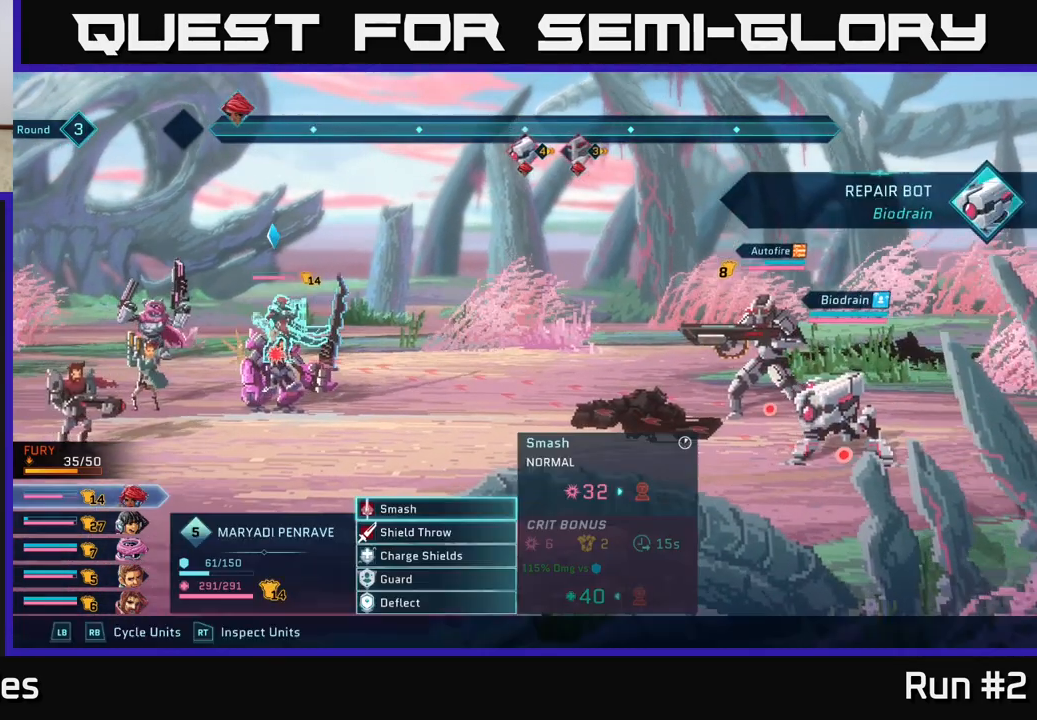
{"buttons": [], "left_stick": "center", "right_stick": "center", "events": [[50, "DPAD_DOWN", "up"]]}
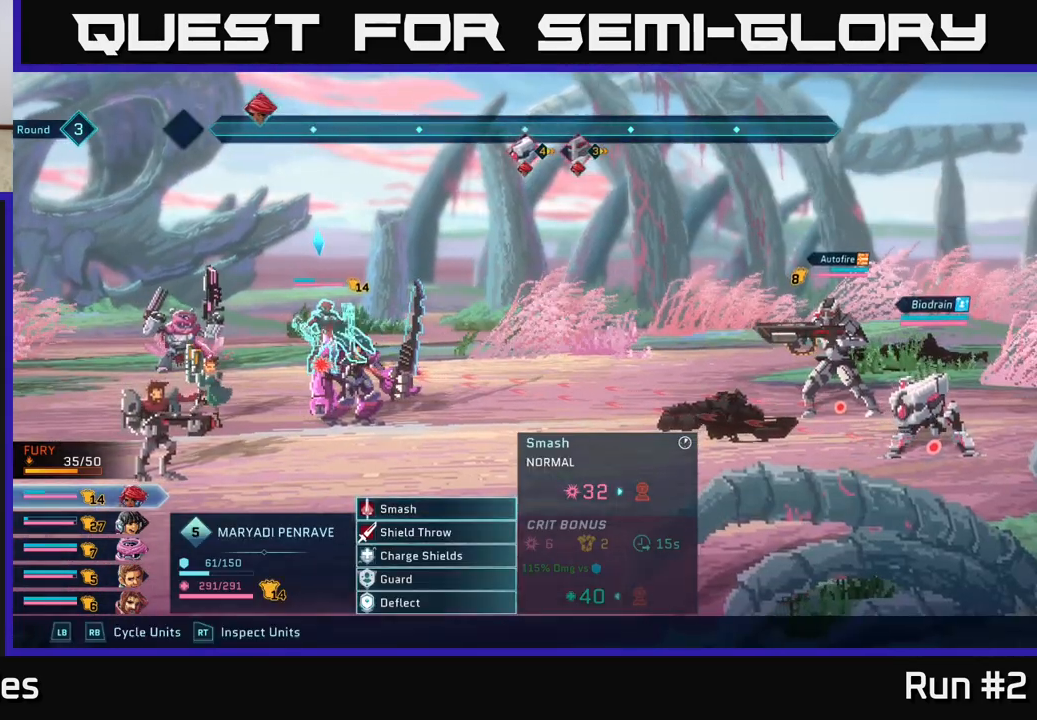
{"buttons": [], "left_stick": "center", "right_stick": "center", "events": [[67, "DPAD_DOWN", "down"], [167, "R1", "down"], [183, "DPAD_DOWN", "up"], [267, "R1", "up"]]}
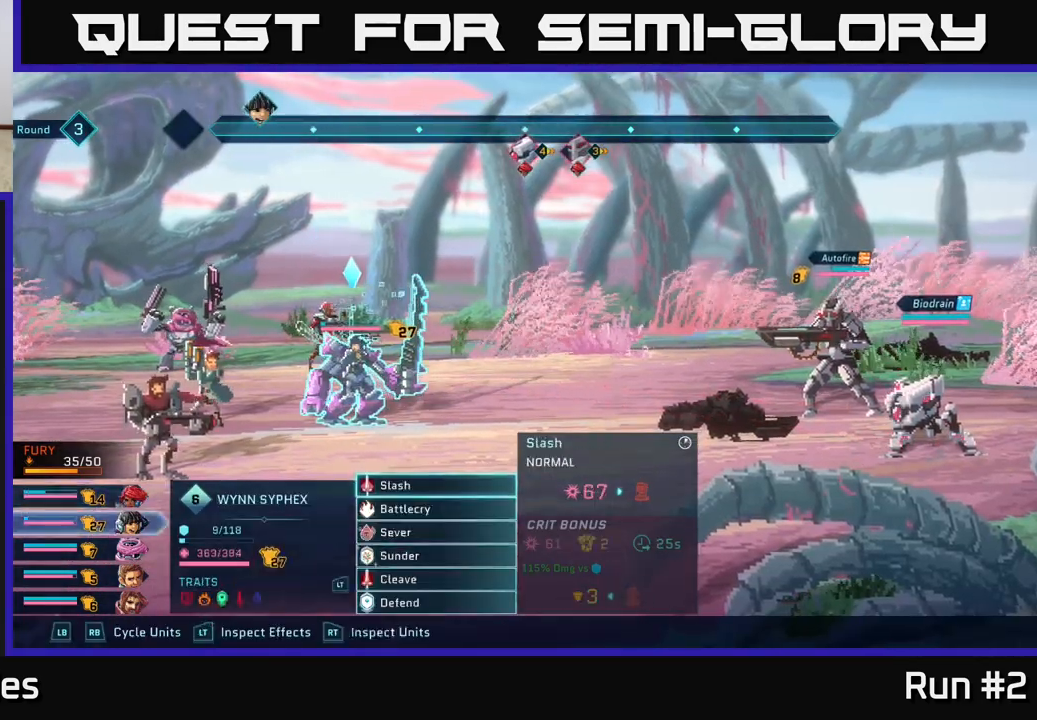
{"buttons": [], "left_stick": "center", "right_stick": "center", "events": [[150, "DPAD_DOWN", "down"], [233, "DPAD_DOWN", "up"]]}
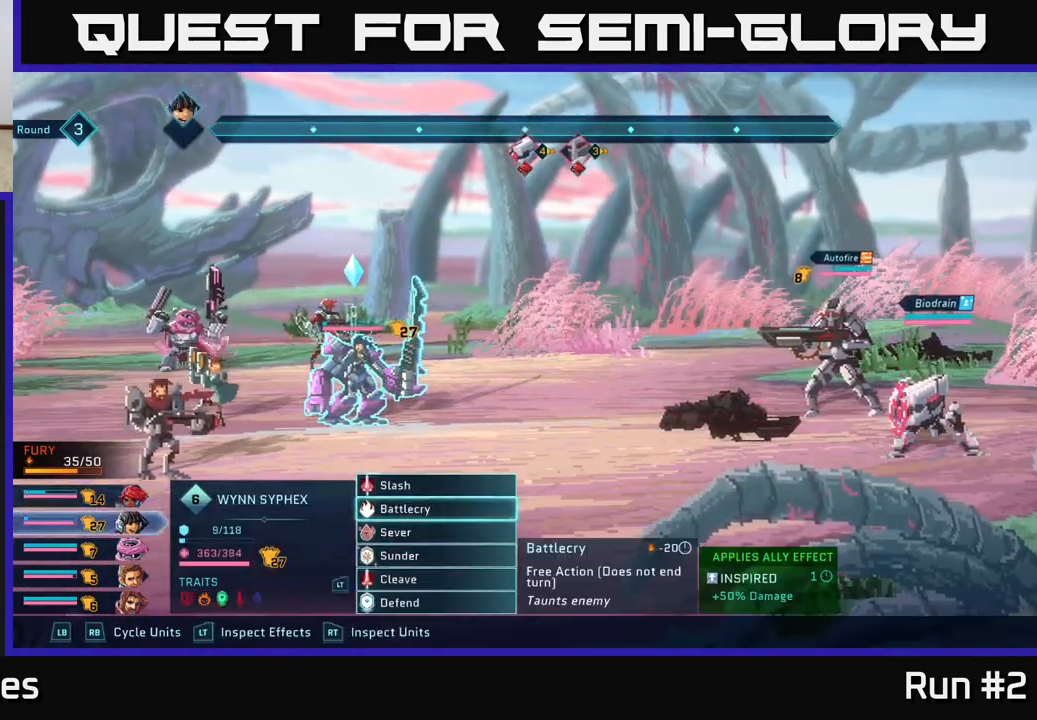
{"buttons": [], "left_stick": "center", "right_stick": "center", "events": [[183, "DPAD_DOWN", "down"], [267, "DPAD_DOWN", "up"], [367, "DPAD_DOWN", "down"], [450, "DPAD_DOWN", "up"]]}
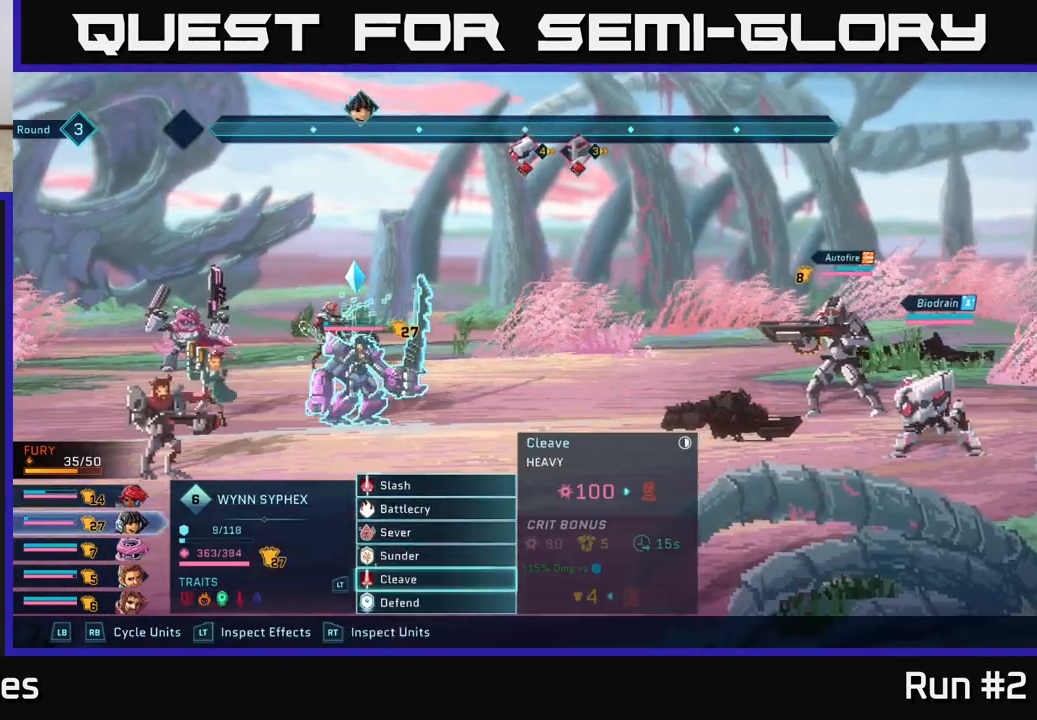
{"buttons": [], "left_stick": "center", "right_stick": "center", "events": [[33, "DPAD_DOWN", "down"], [117, "DPAD_DOWN", "up"], [183, "A", "down"], [267, "A", "up"]]}
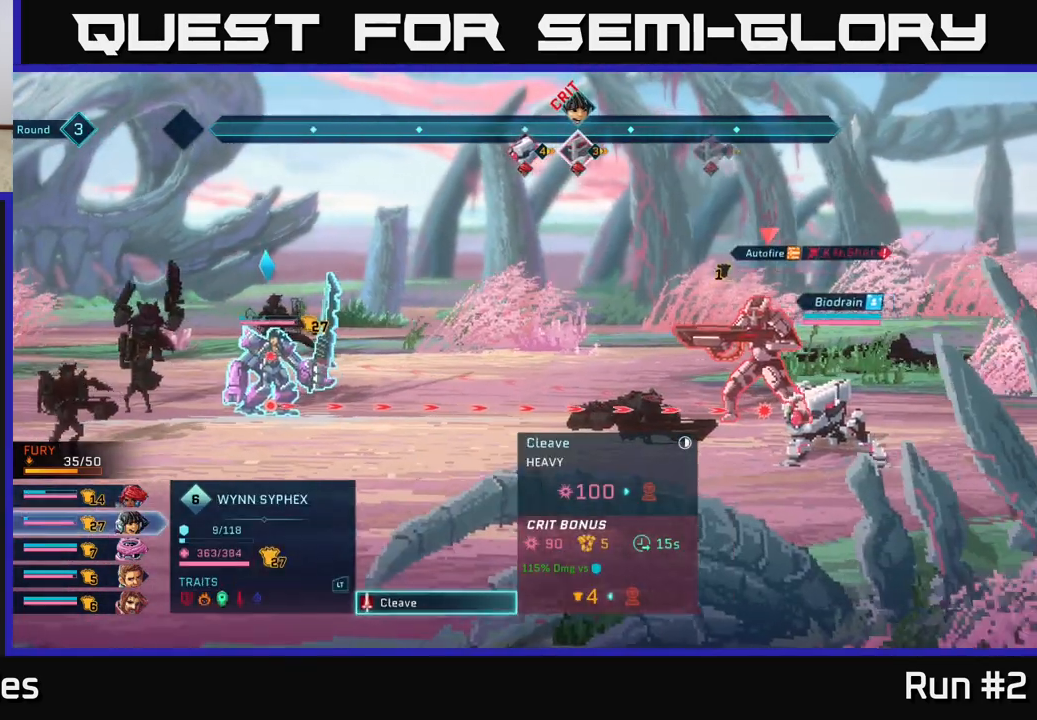
{"buttons": [], "left_stick": "center", "right_stick": "center", "events": []}
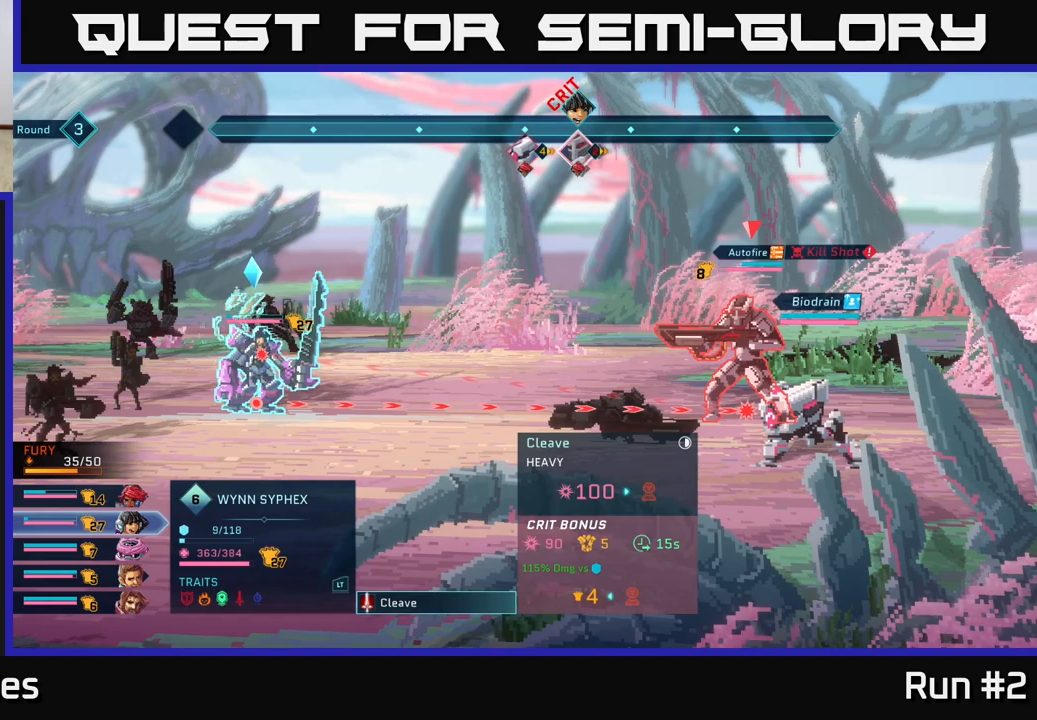
{"buttons": [], "left_stick": "center", "right_stick": "center", "events": []}
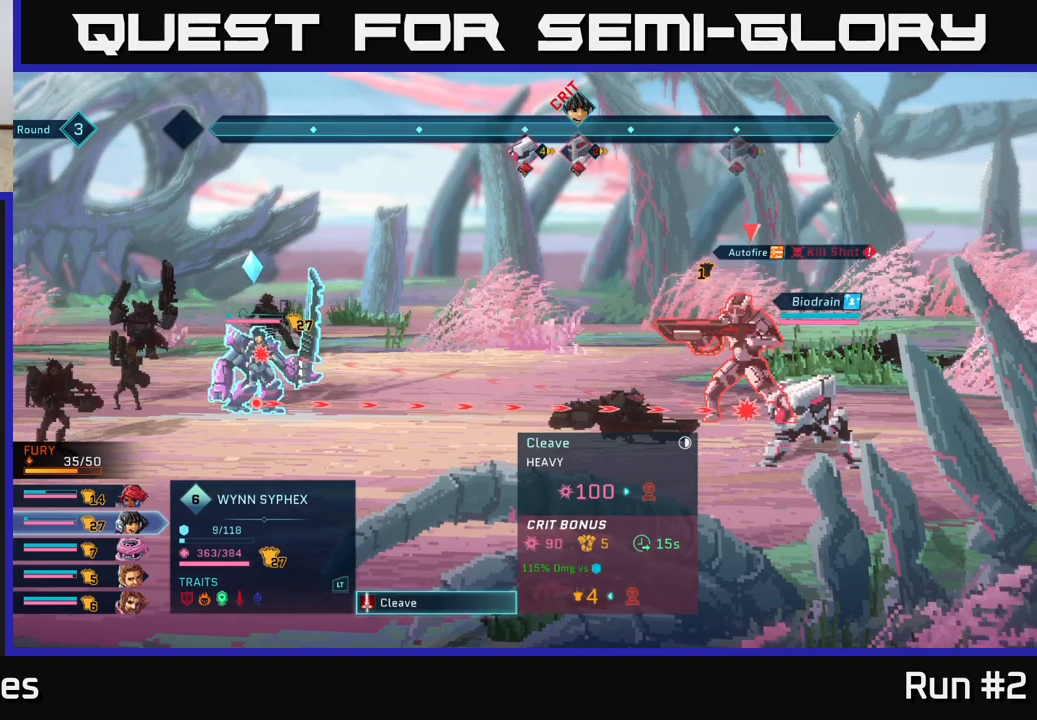
{"buttons": ["DPAD_DOWN"], "left_stick": "center", "right_stick": "center", "events": [[467, "DPAD_DOWN", "down"]]}
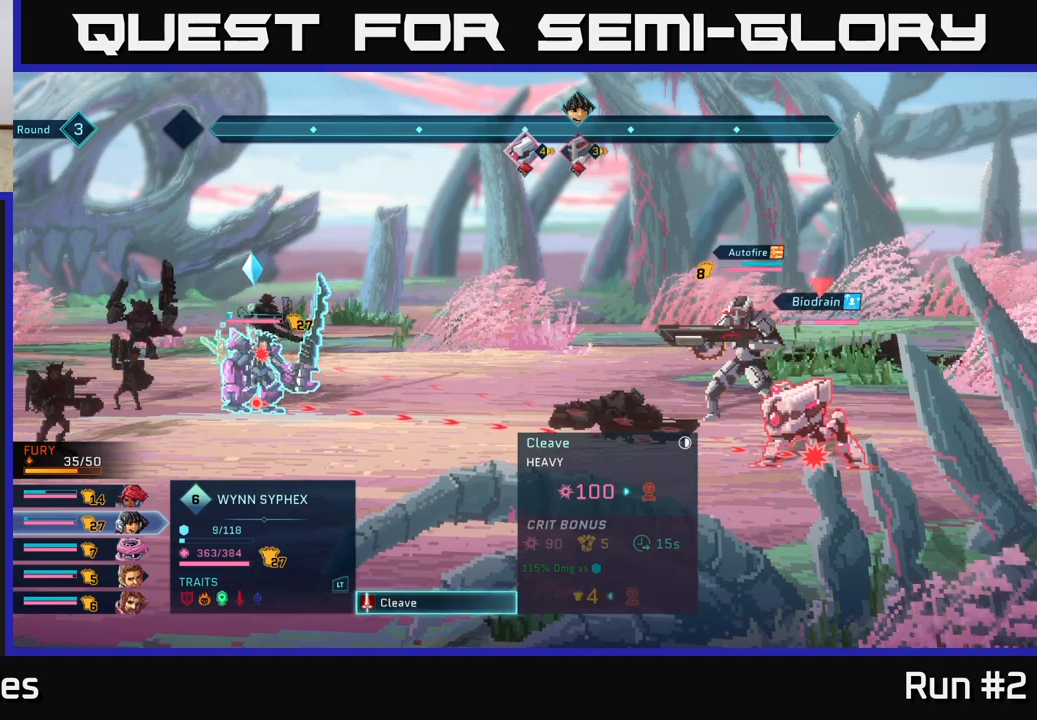
{"buttons": [], "left_stick": "center", "right_stick": "center", "events": [[133, "DPAD_DOWN", "up"]]}
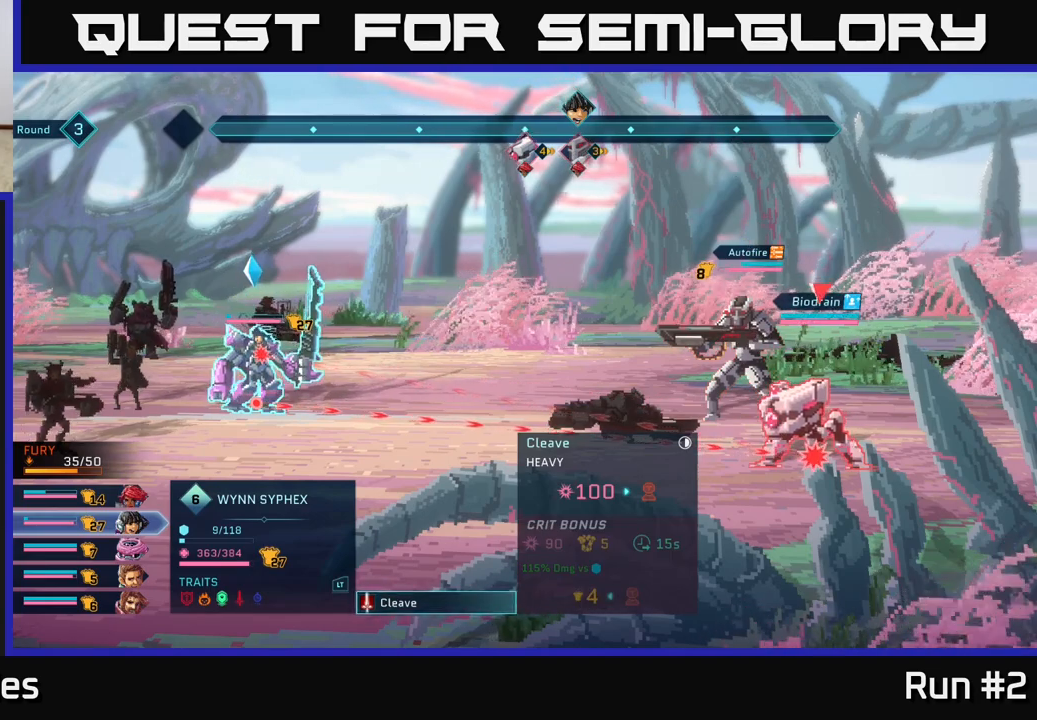
{"buttons": ["R2"], "left_stick": "center", "right_stick": "center", "events": [[117, "DPAD_UP", "down"], [250, "DPAD_UP", "up"], [433, "R2", "down"]]}
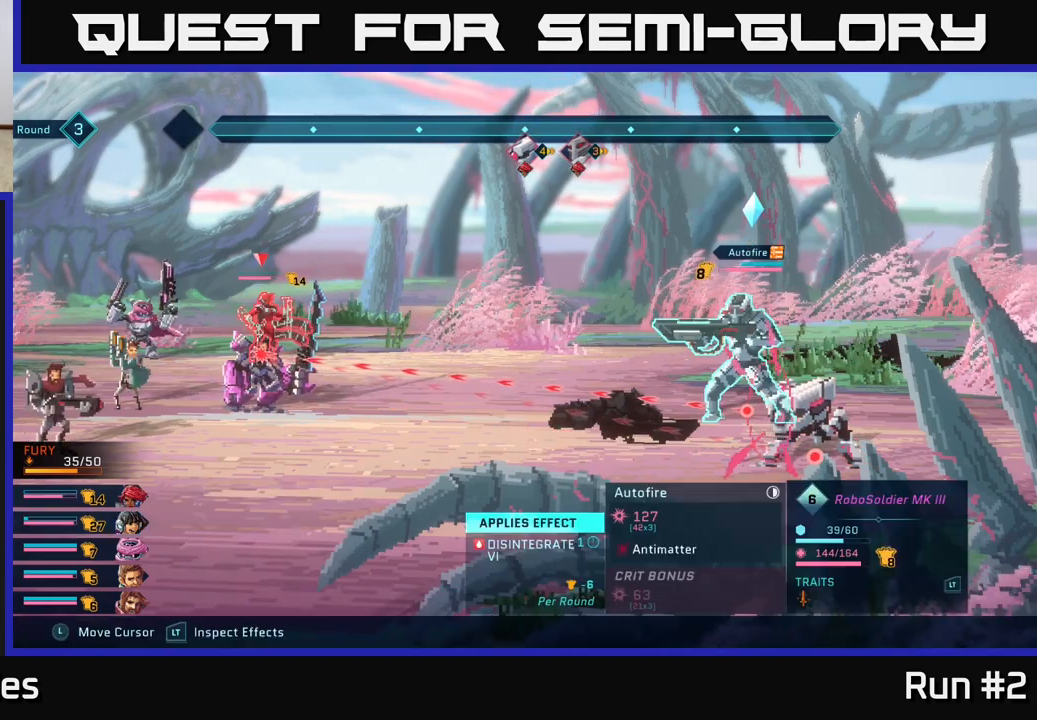
{"buttons": ["R2"], "left_stick": "center", "right_stick": "center", "events": []}
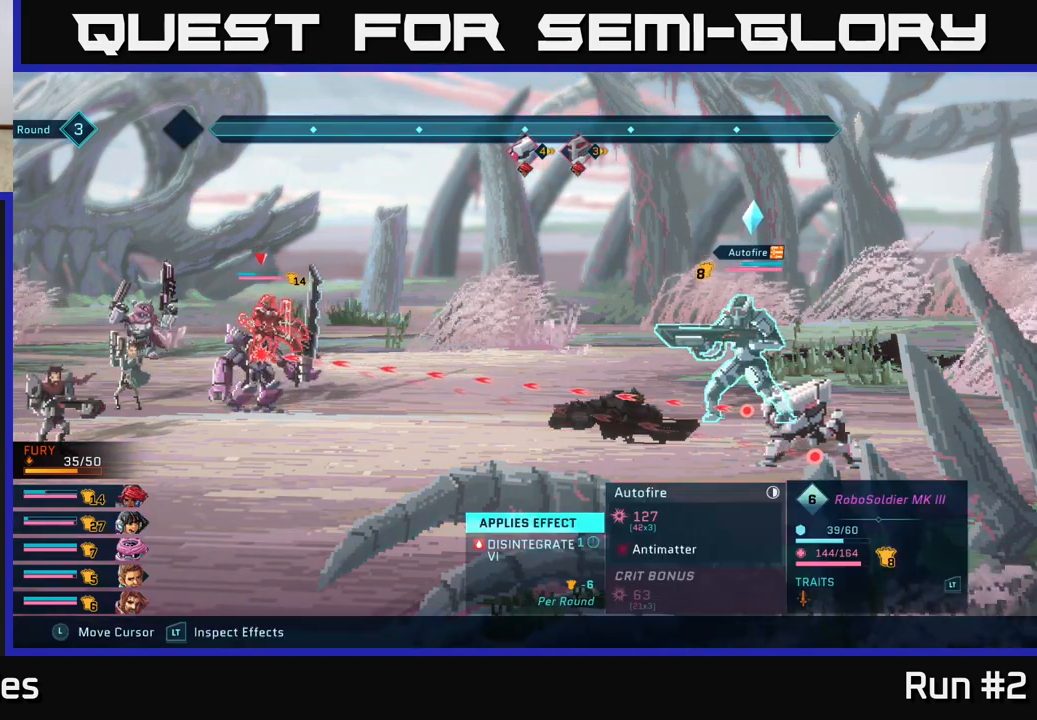
{"buttons": ["R2"], "left_stick": "center", "right_stick": "center", "events": [[33, "DPAD_DOWN", "down"], [150, "DPAD_DOWN", "up"]]}
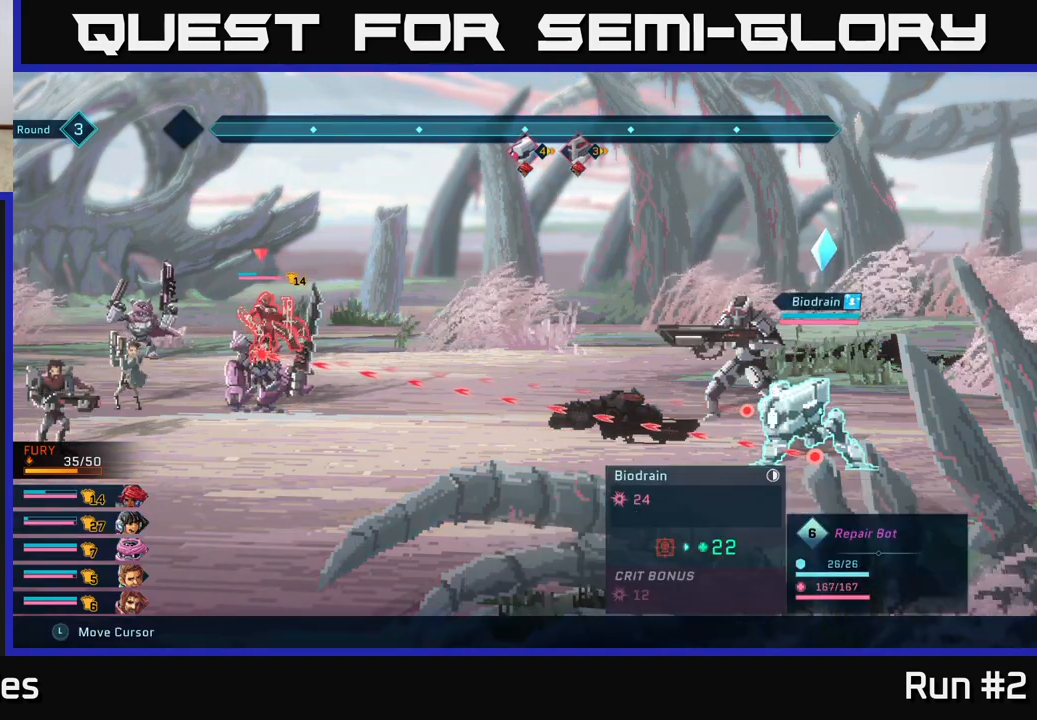
{"buttons": [], "left_stick": "center", "right_stick": "center", "events": [[250, "DPAD_UP", "down"], [383, "DPAD_UP", "up"], [483, "R2", "up"]]}
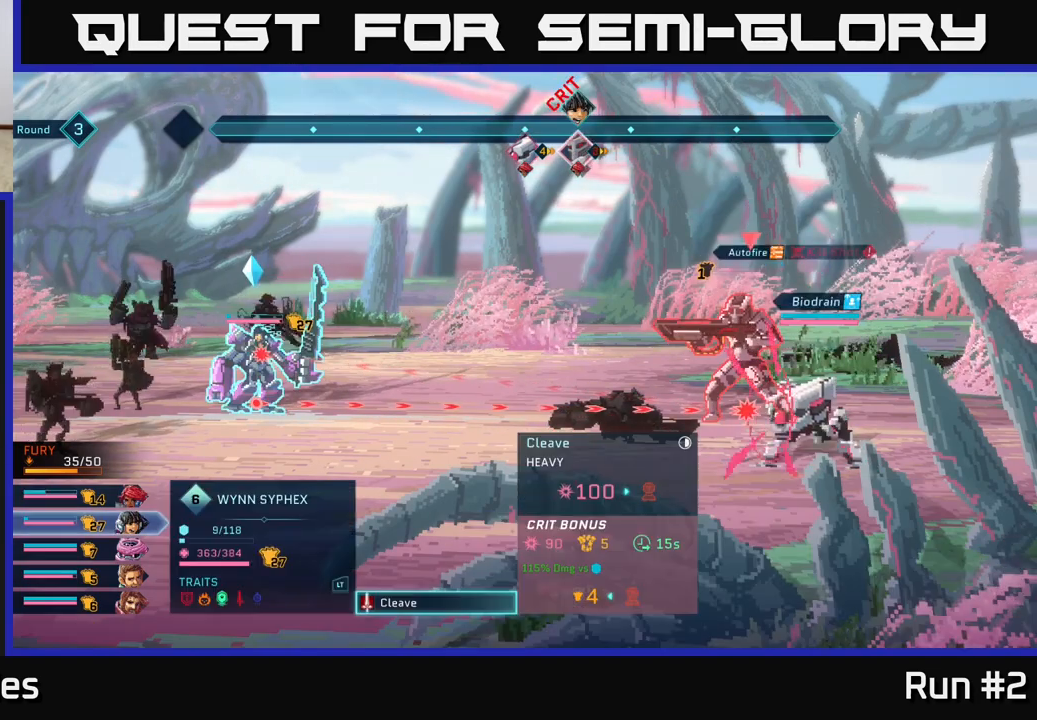
{"buttons": [], "left_stick": "center", "right_stick": "center", "events": []}
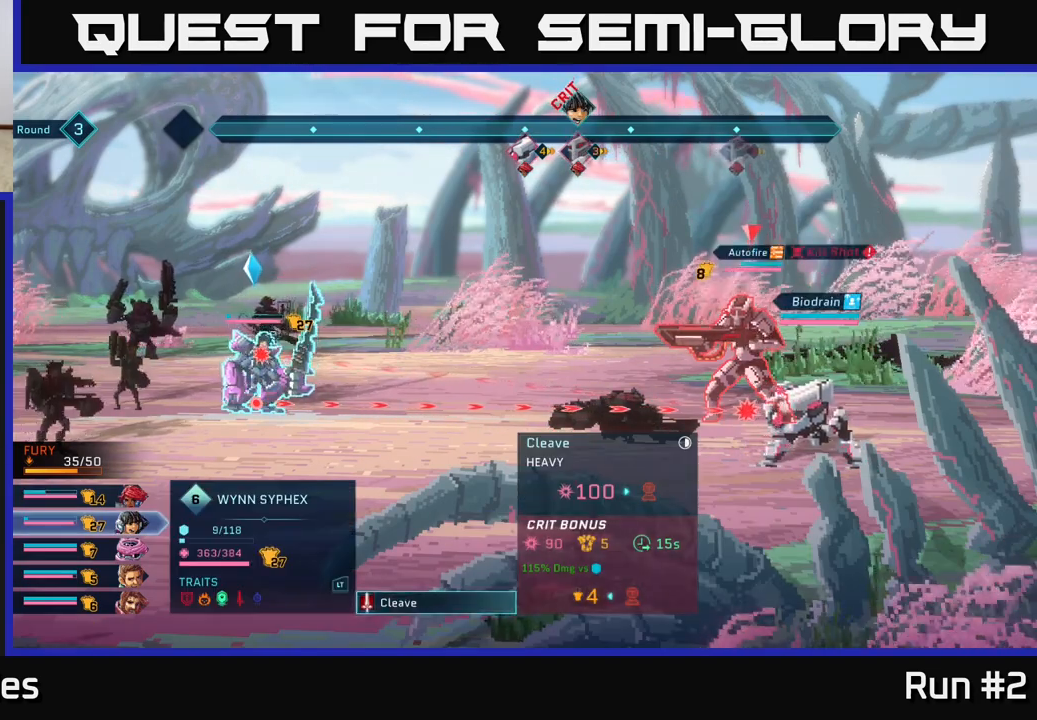
{"buttons": [], "left_stick": "center", "right_stick": "center", "events": []}
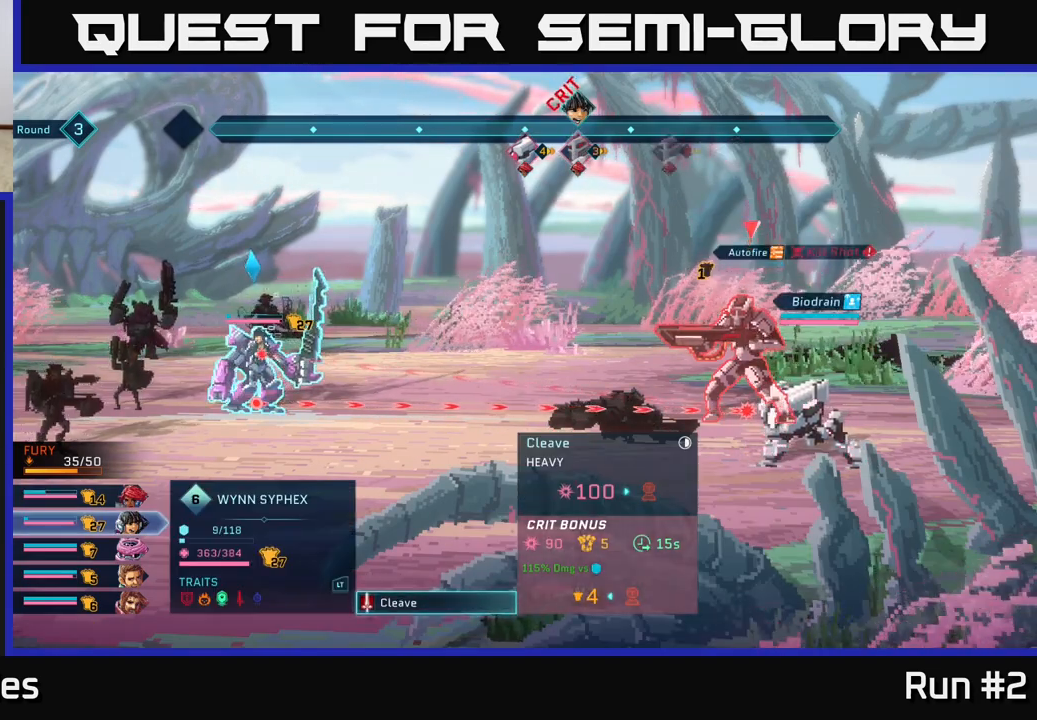
{"buttons": [], "left_stick": "center", "right_stick": "center", "events": []}
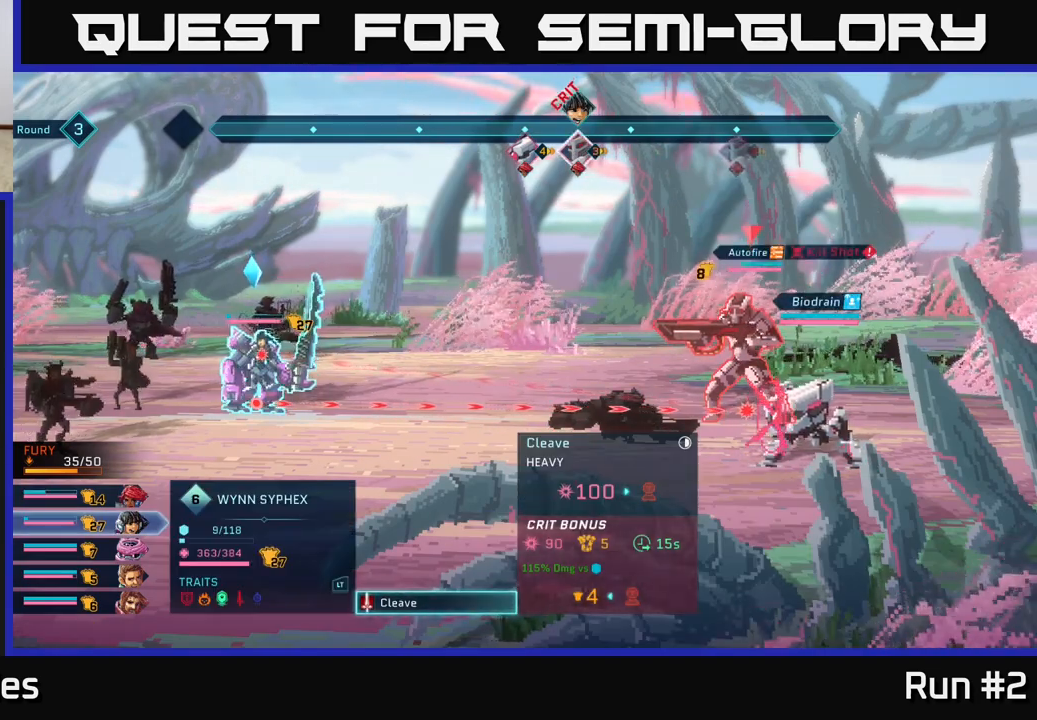
{"buttons": [], "left_stick": "center", "right_stick": "center", "events": []}
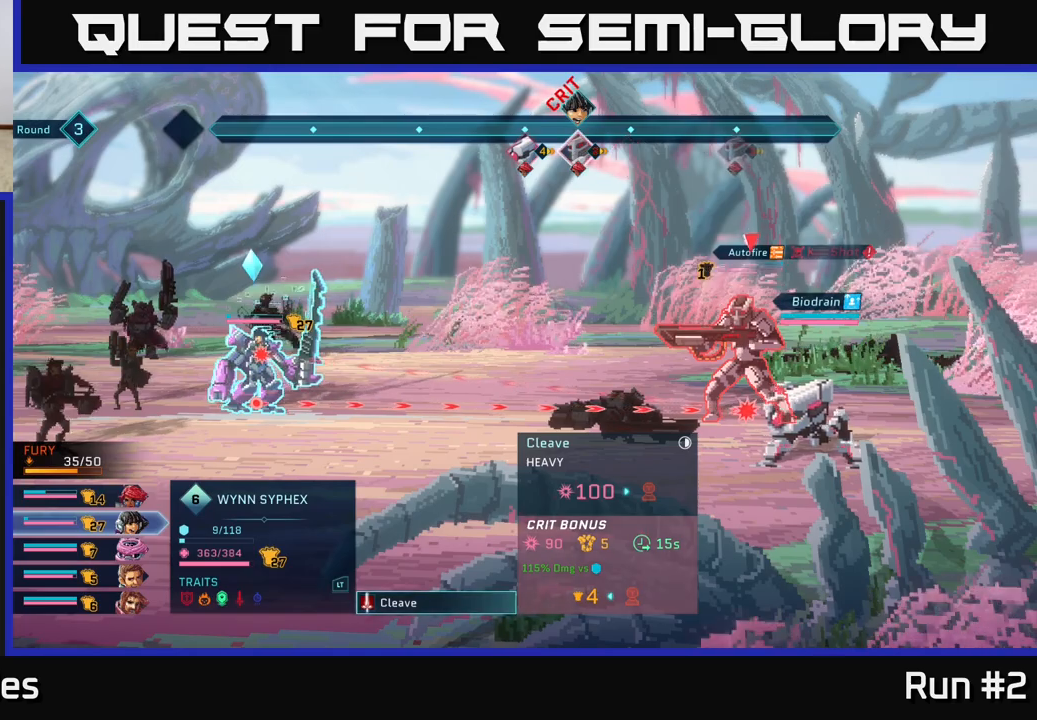
{"buttons": [], "left_stick": "center", "right_stick": "center", "events": []}
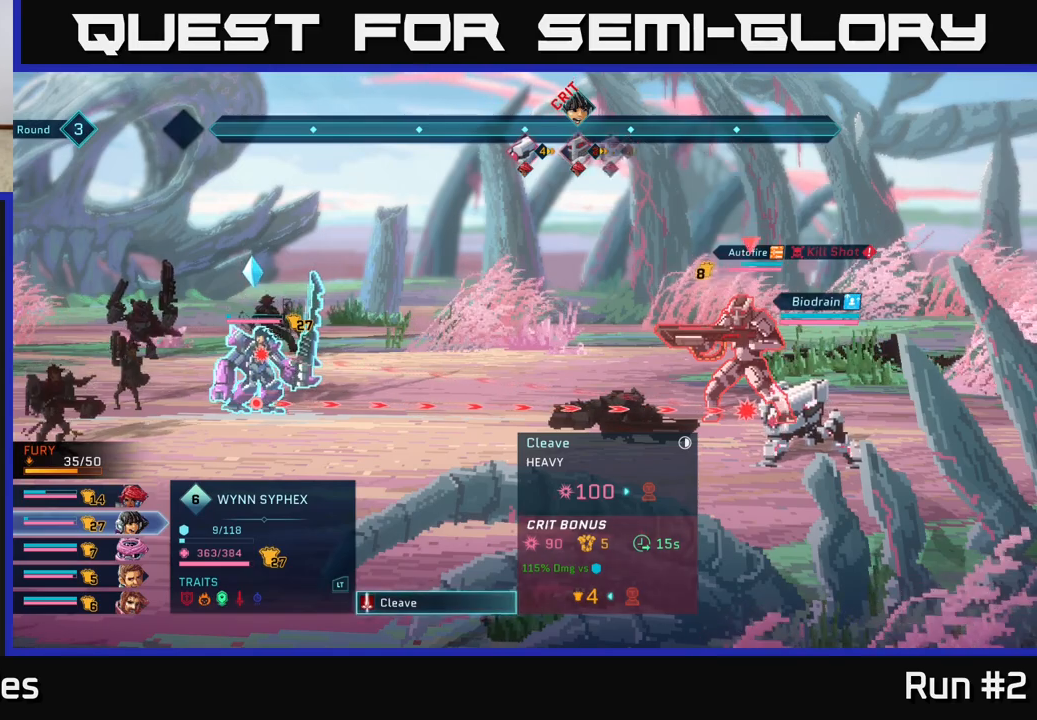
{"buttons": [], "left_stick": "center", "right_stick": "center", "events": []}
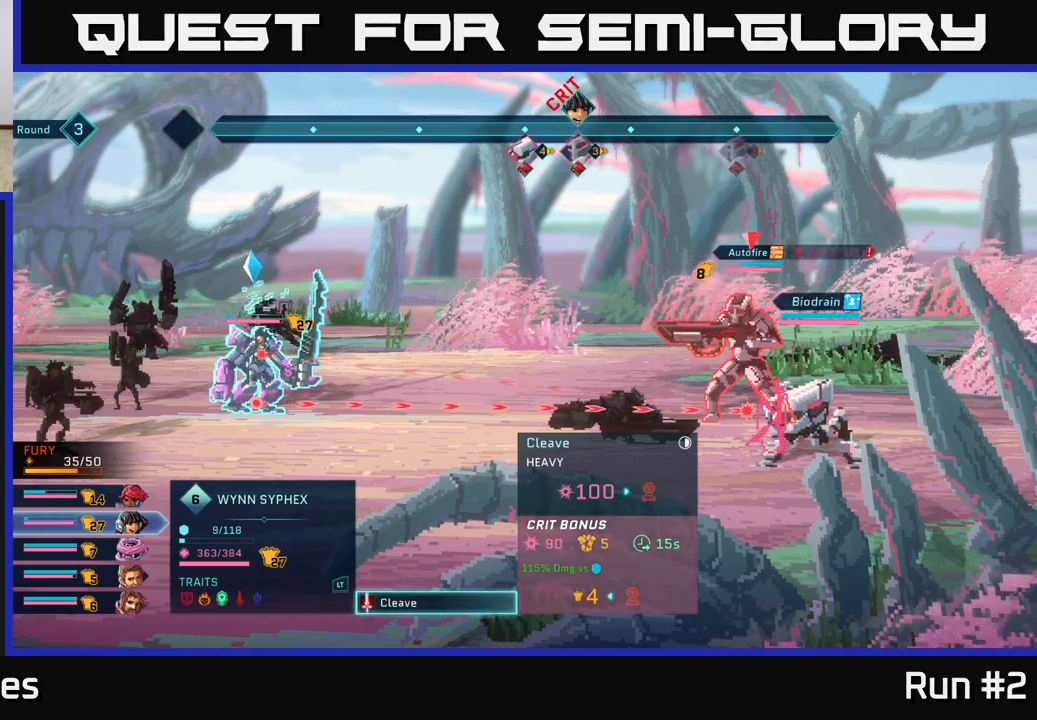
{"buttons": [], "left_stick": "center", "right_stick": "center", "events": [[200, "R1", "down"], [317, "R1", "up"]]}
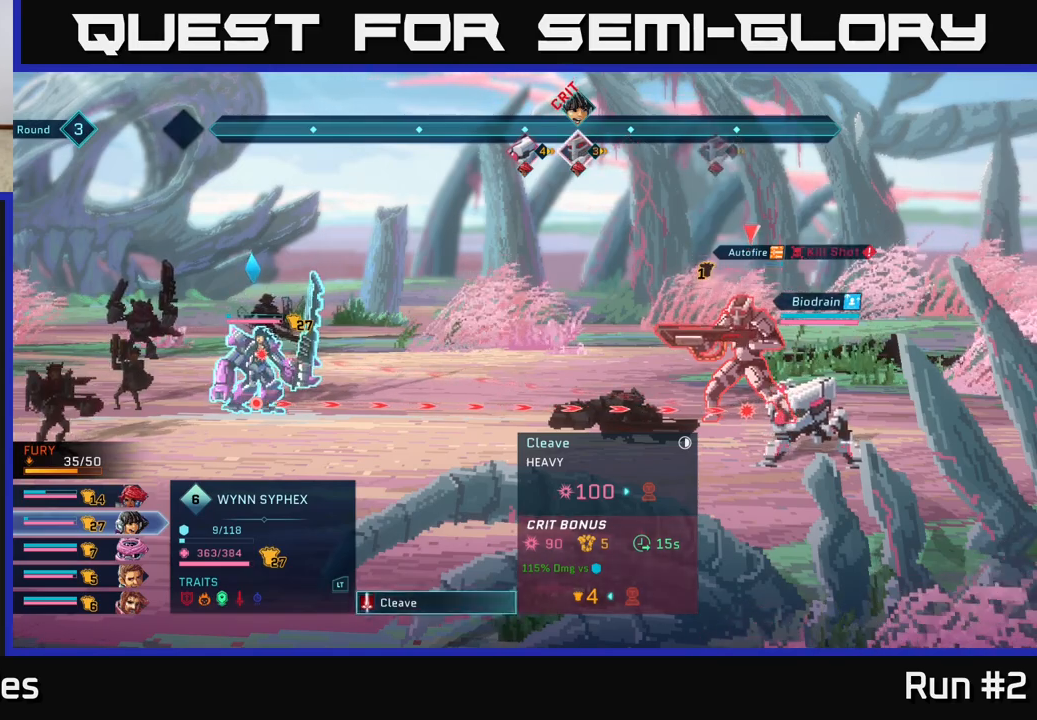
{"buttons": [], "left_stick": "center", "right_stick": "center", "events": [[250, "B", "down"], [350, "B", "up"]]}
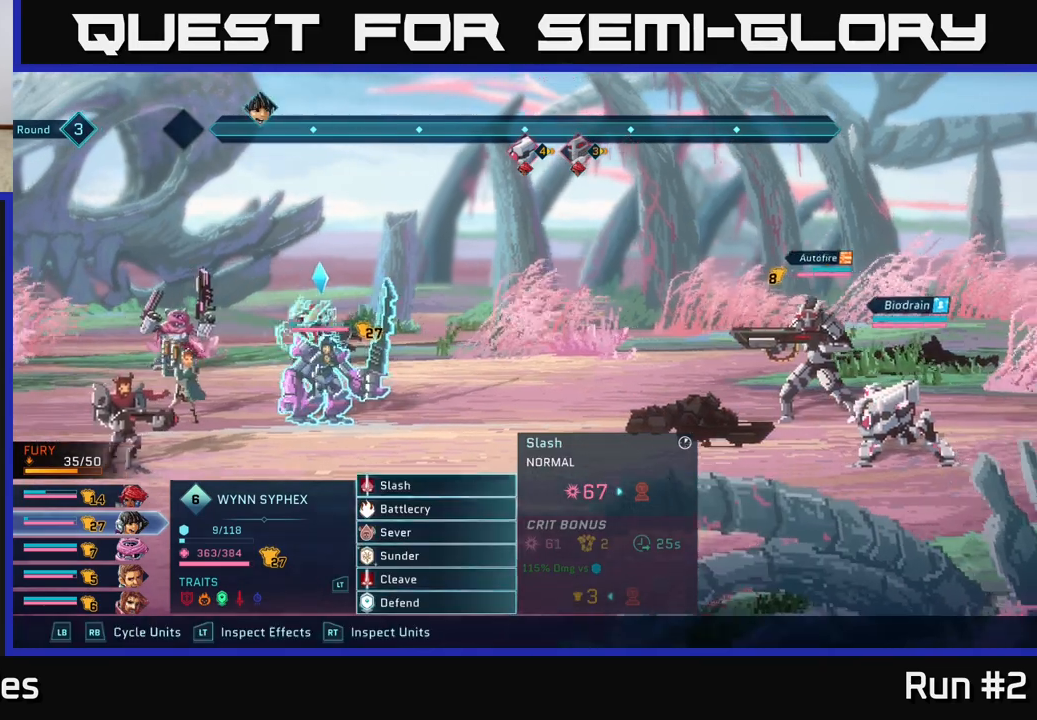
{"buttons": [], "left_stick": "center", "right_stick": "center", "events": [[367, "DPAD_DOWN", "down"], [467, "DPAD_DOWN", "up"]]}
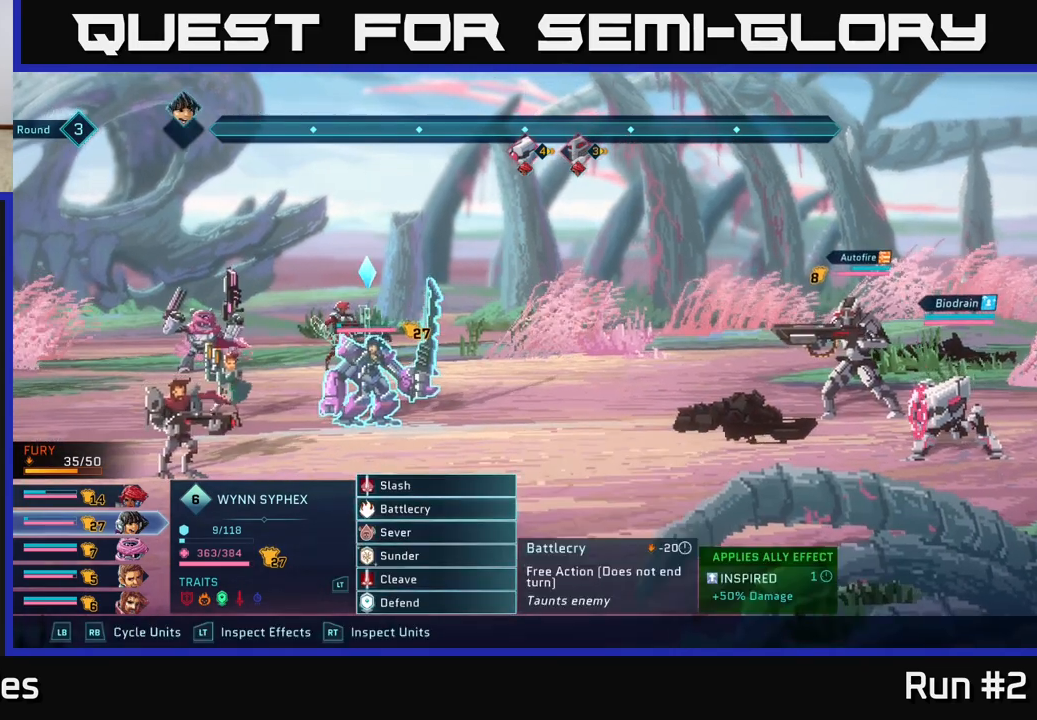
{"buttons": [], "left_stick": "center", "right_stick": "center", "events": [[167, "DPAD_UP", "down"], [200, "DPAD_UP", "up"], [317, "L1", "down"], [417, "L1", "up"]]}
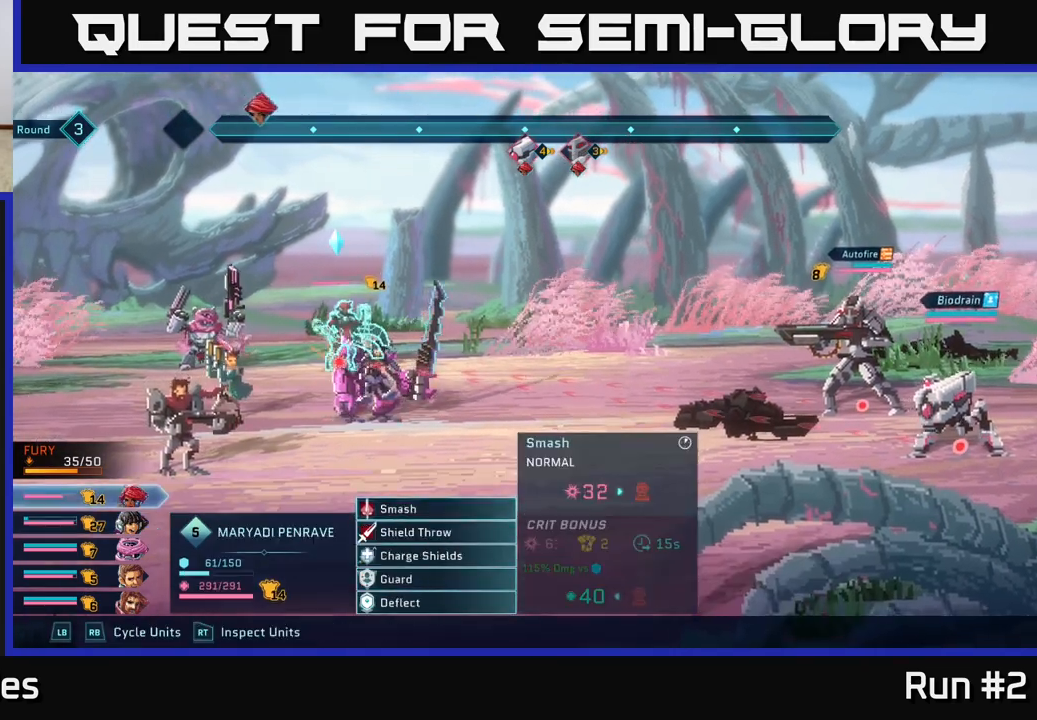
{"buttons": [], "left_stick": "center", "right_stick": "center", "events": []}
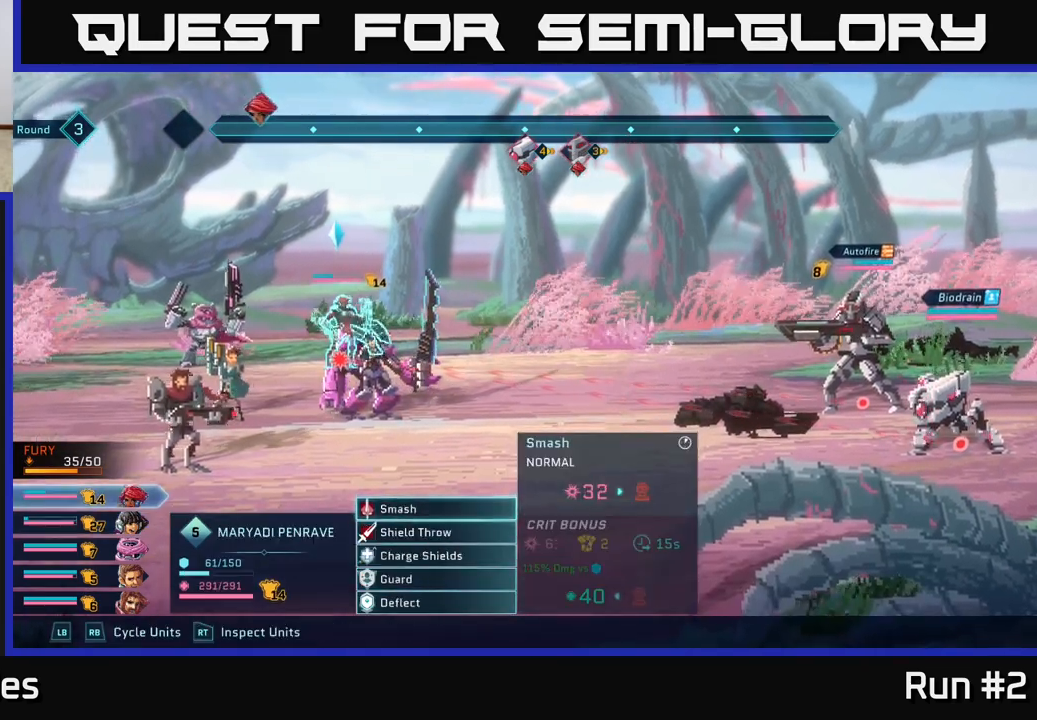
{"buttons": [], "left_stick": "center", "right_stick": "center", "events": [[167, "DPAD_DOWN", "down"], [300, "DPAD_DOWN", "up"]]}
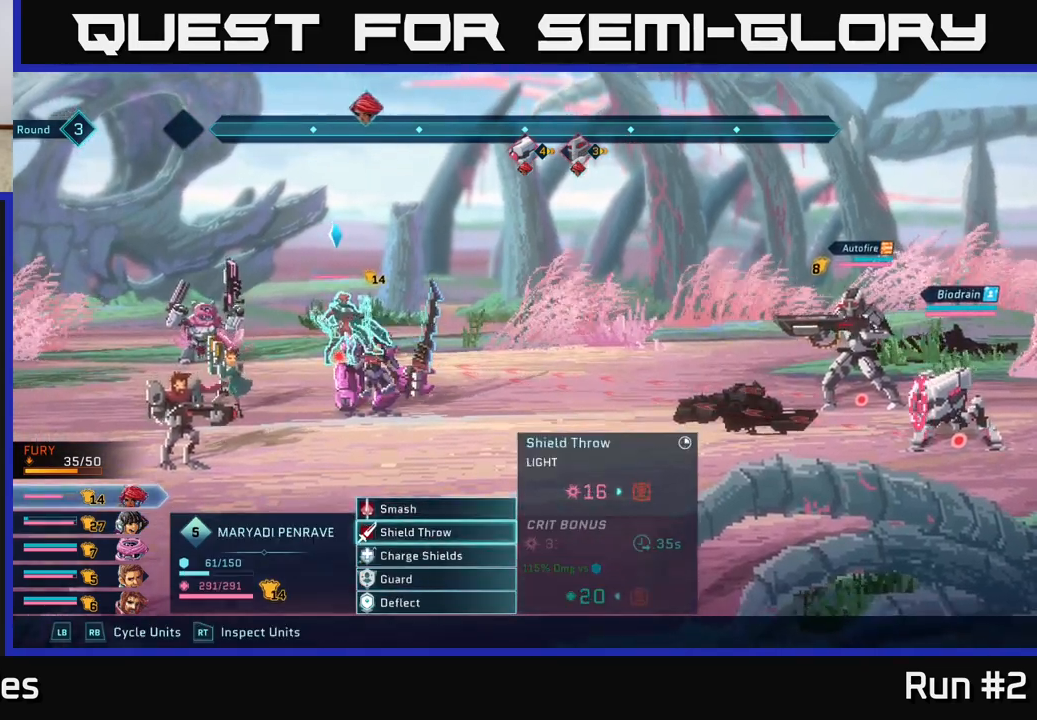
{"buttons": [], "left_stick": "center", "right_stick": "center", "events": [[133, "A", "down"], [267, "A", "up"]]}